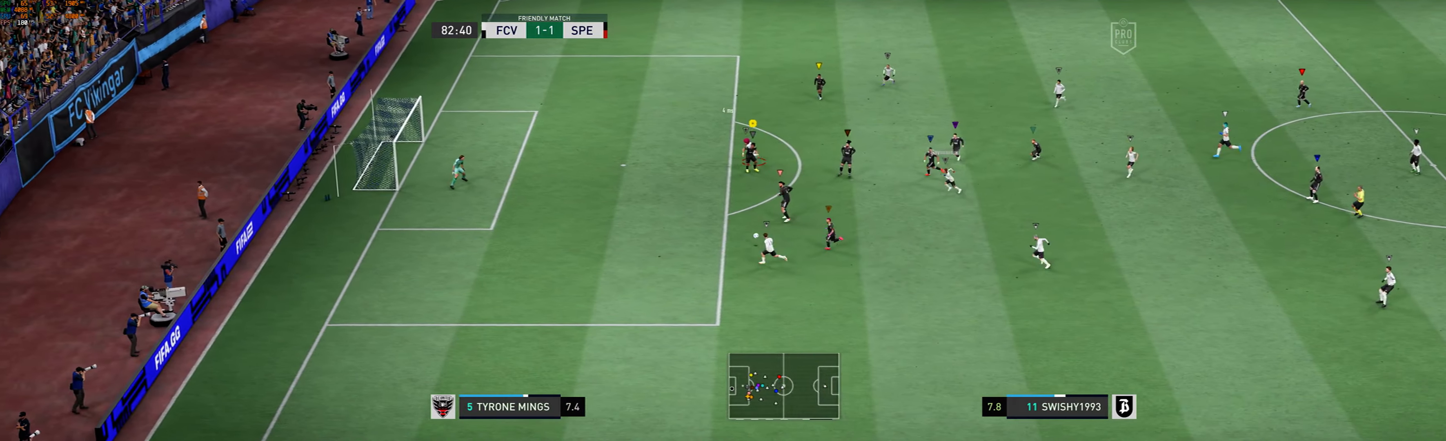
Gameplay with a controller (Xbox layout); each line is a JSON object with the inputs held at the frame after it. "events" lists button and stick changes between this image and that frame as [ms after this image, input, new state], when the widget could be followed in between. Not read: L3 R3 right_stick.
{"buttons": [], "left_stick": "left", "events": [[34, "left_stick", "down-left"], [300, "left_stick", "left"]]}
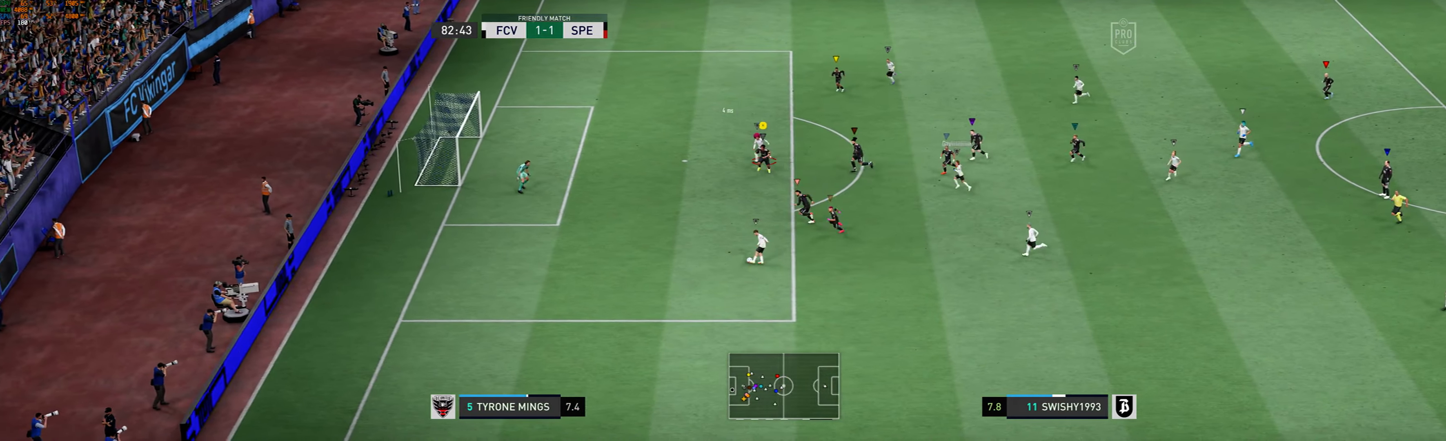
{"buttons": [], "left_stick": "left"}
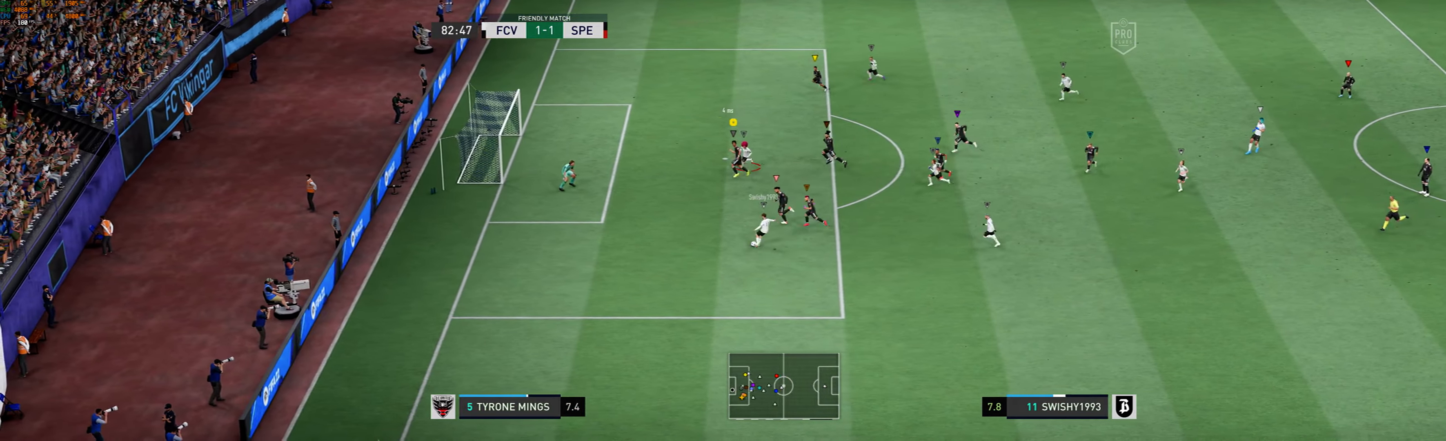
{"buttons": [], "left_stick": "down-left", "events": [[200, "left_stick", "down-left"]]}
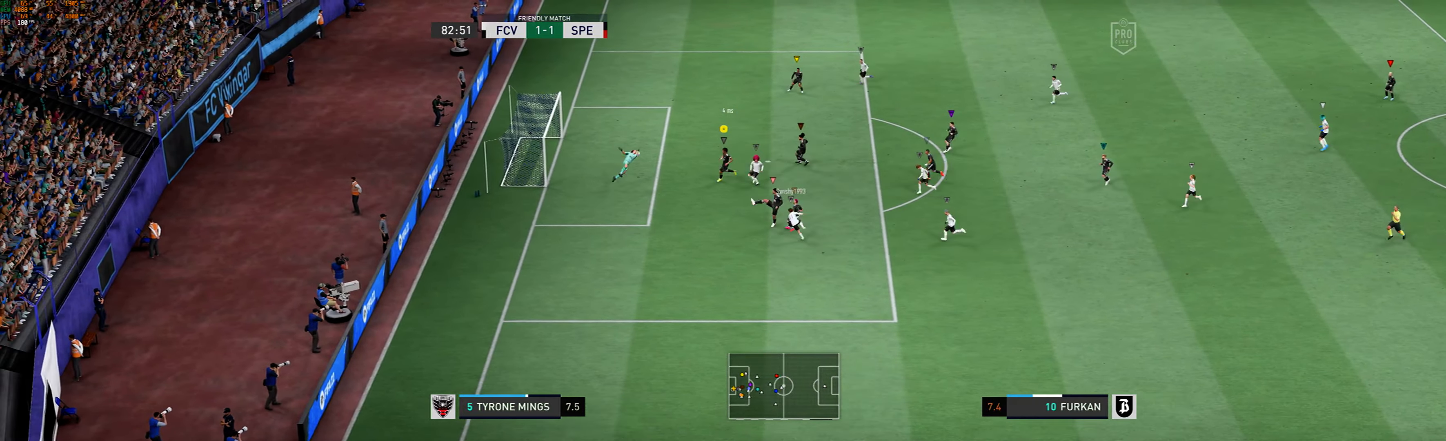
{"buttons": [], "left_stick": "up-left", "events": [[34, "left_stick", "left"], [200, "left_stick", "up-left"]]}
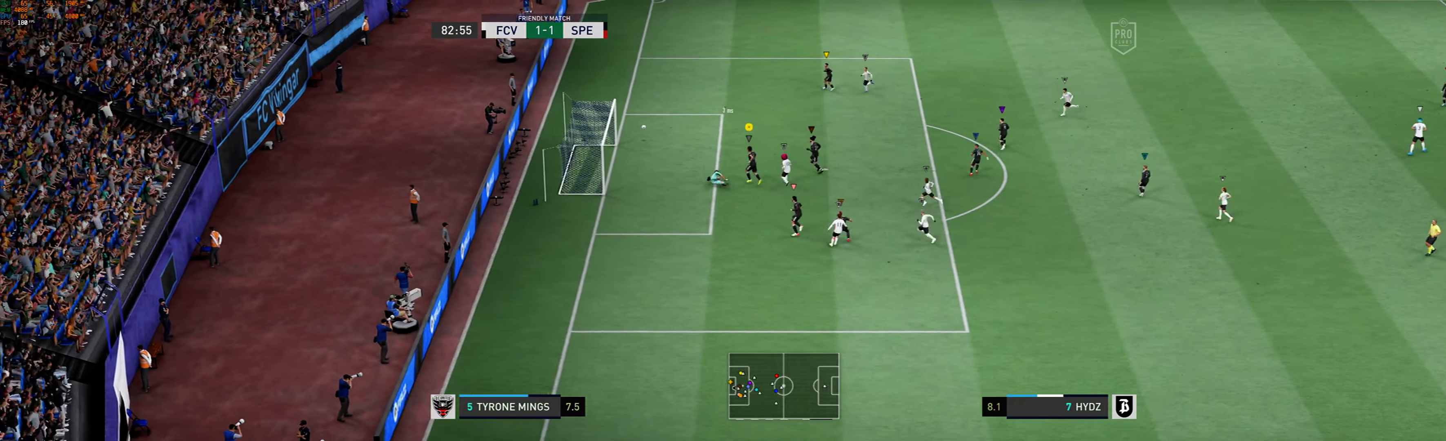
{"buttons": [], "left_stick": "up", "events": [[367, "left_stick", "up"]]}
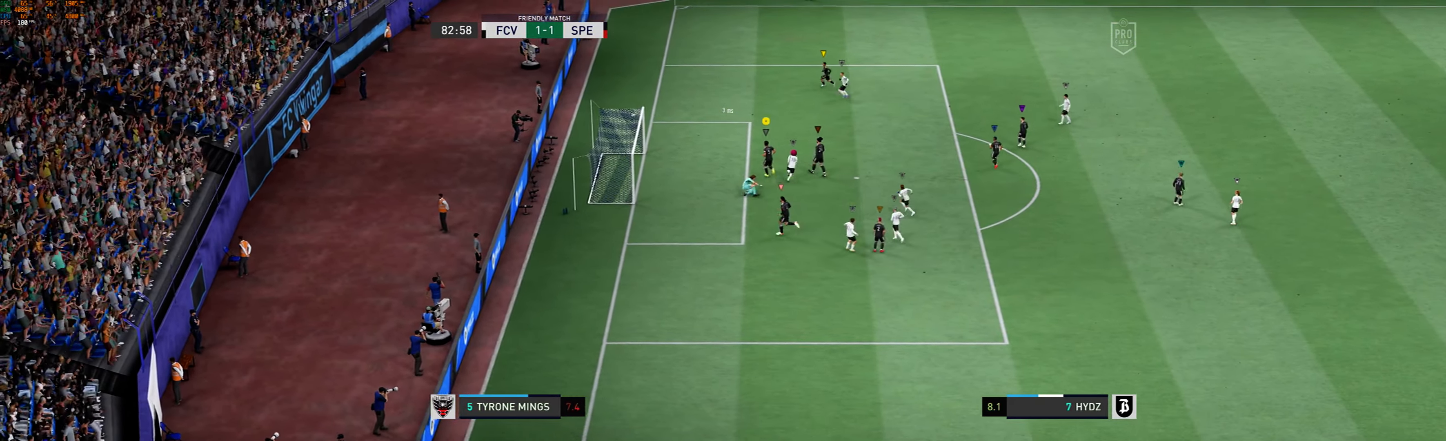
{"buttons": [], "left_stick": "center", "events": [[167, "left_stick", "center"]]}
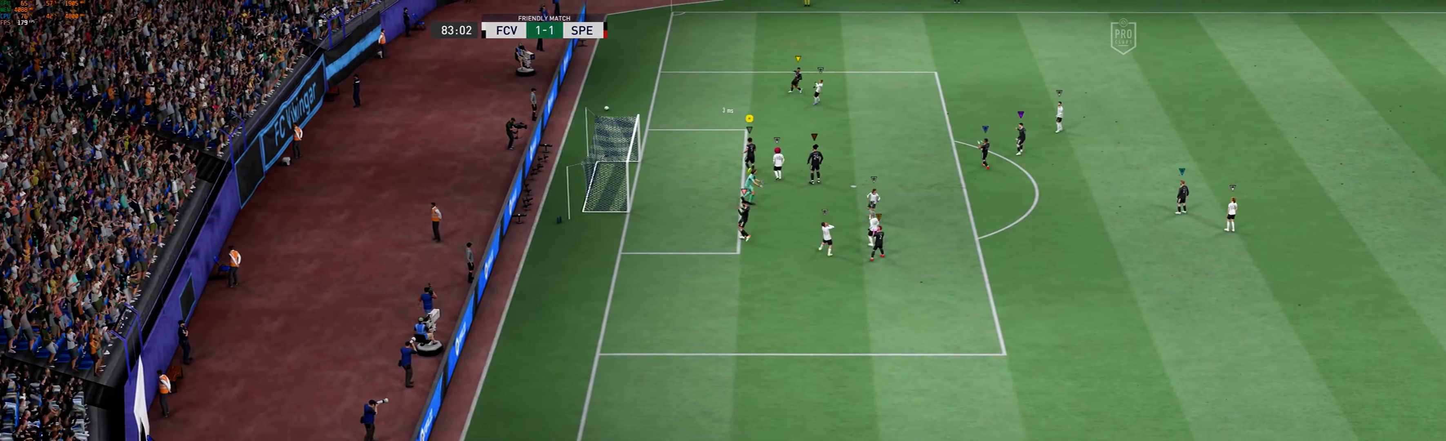
{"buttons": [], "left_stick": "center", "events": []}
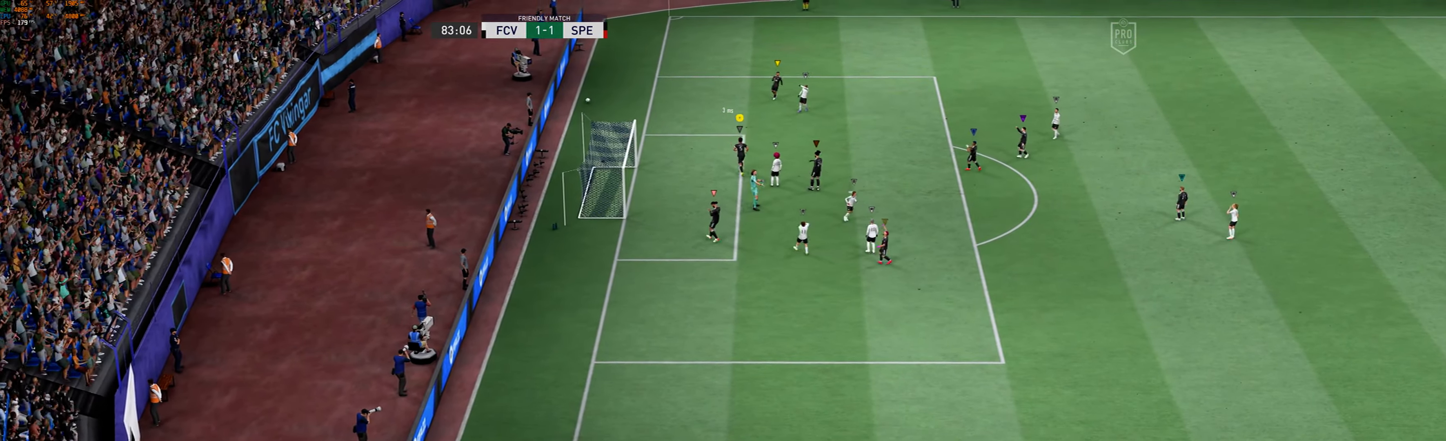
{"buttons": [], "left_stick": "center", "events": []}
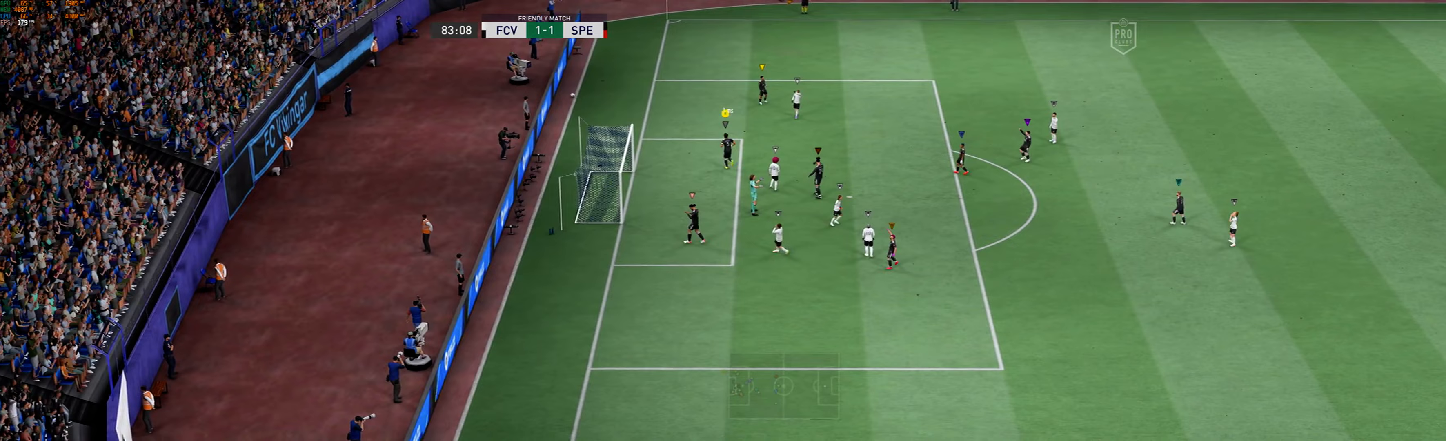
{"buttons": [], "left_stick": "center", "events": []}
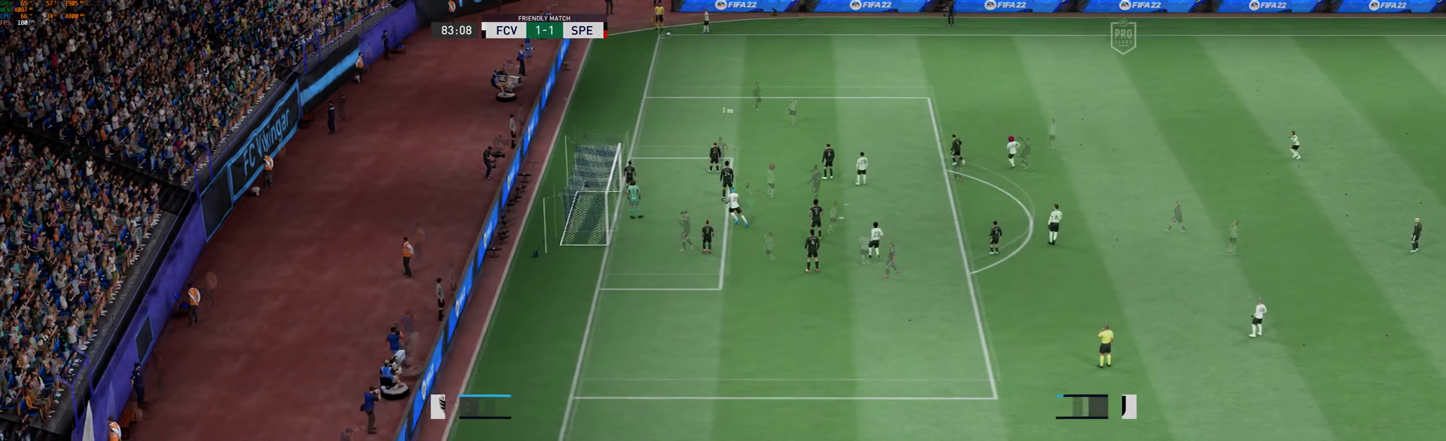
{"buttons": [], "left_stick": "up-left", "events": [[467, "left_stick", "up-left"]]}
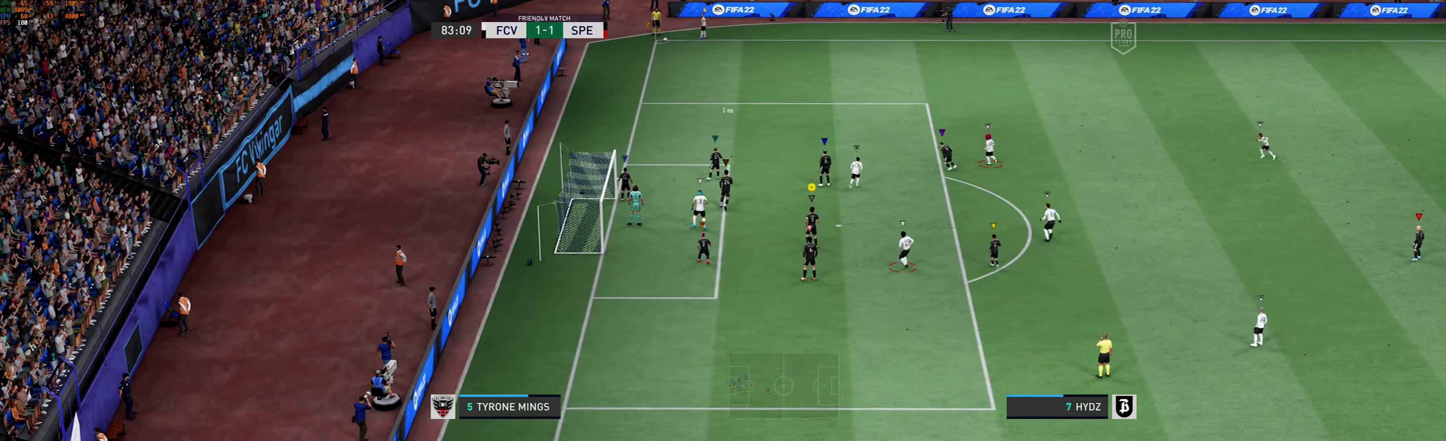
{"buttons": [], "left_stick": "up-right", "events": [[67, "left_stick", "center"], [233, "left_stick", "up"], [300, "left_stick", "up-right"]]}
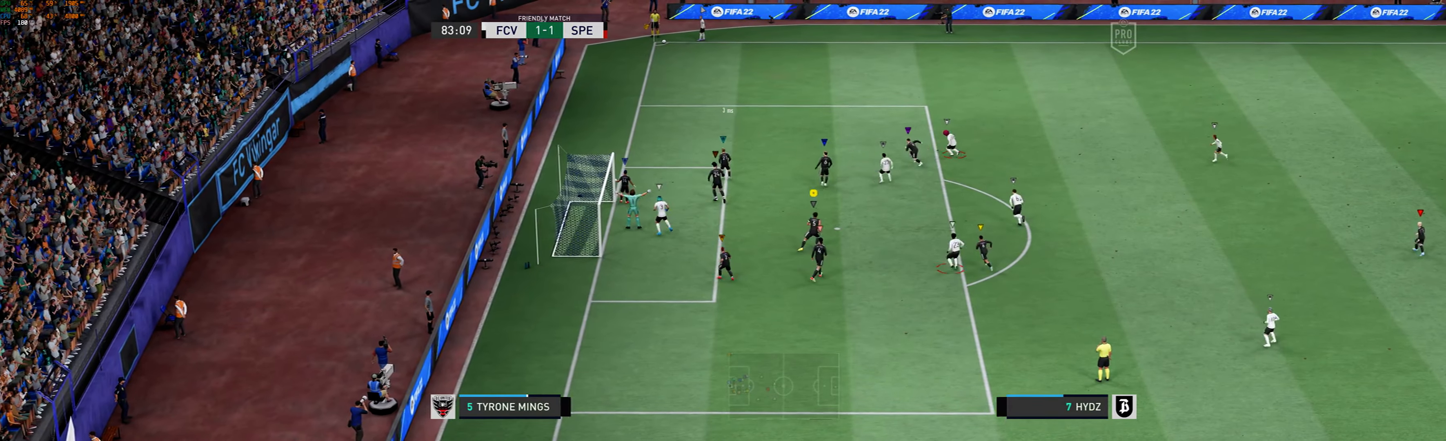
{"buttons": [], "left_stick": "up", "events": [[267, "left_stick", "up"]]}
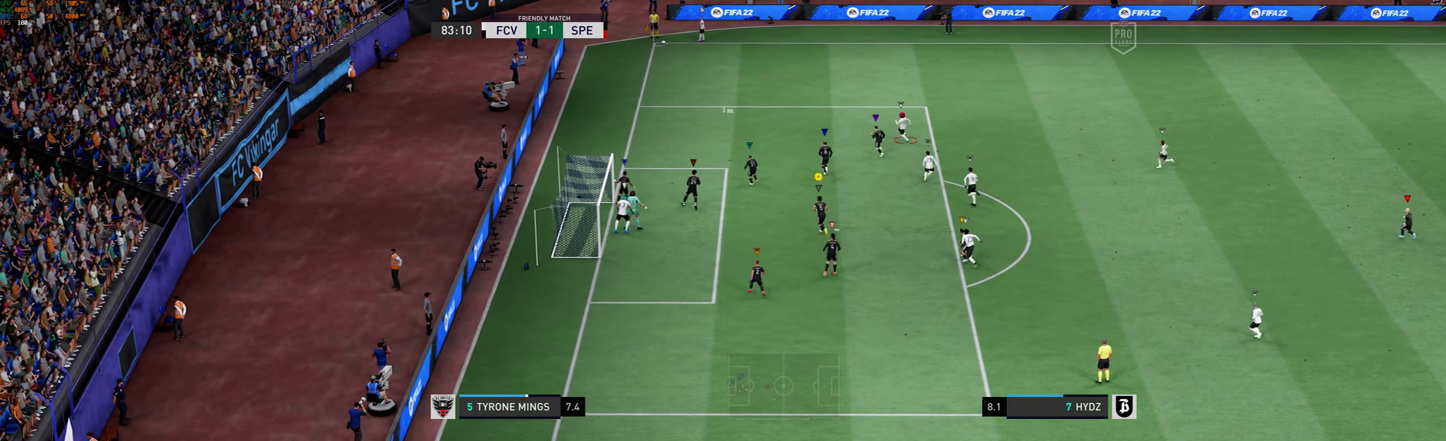
{"buttons": [], "left_stick": "up", "events": []}
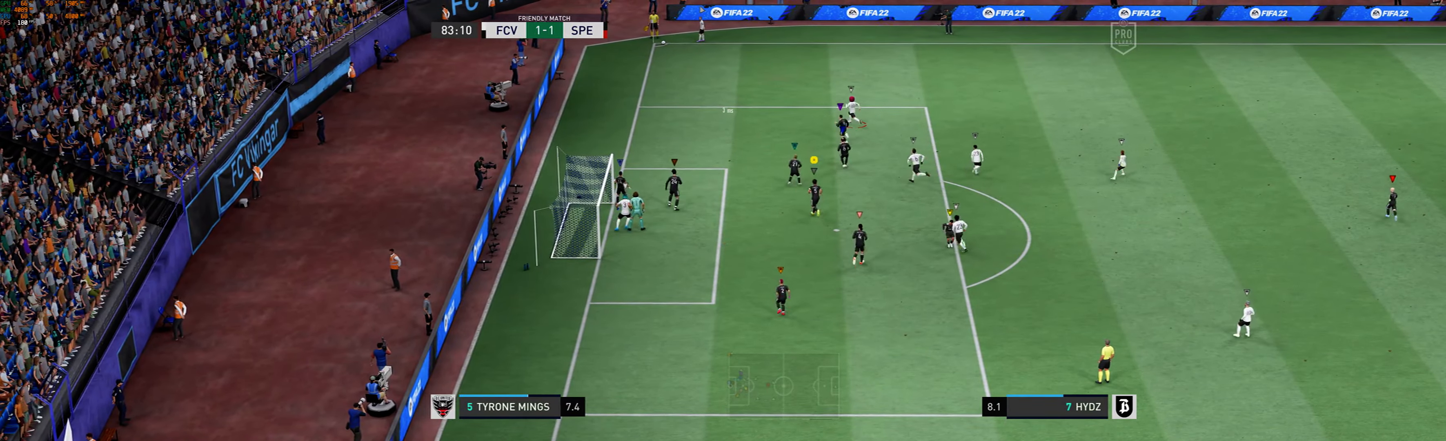
{"buttons": [], "left_stick": "up", "events": []}
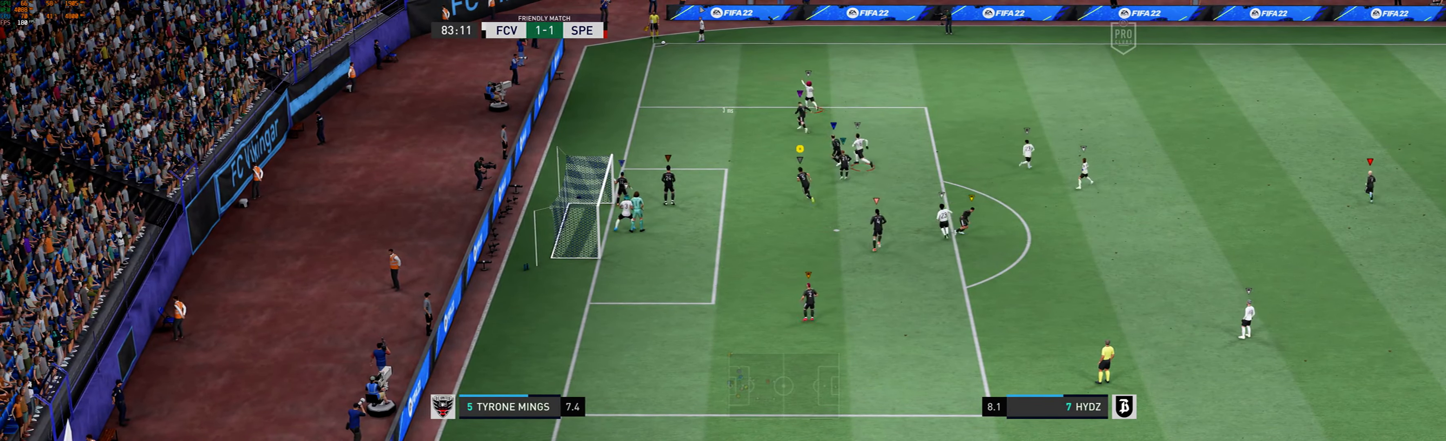
{"buttons": [], "left_stick": "up", "events": []}
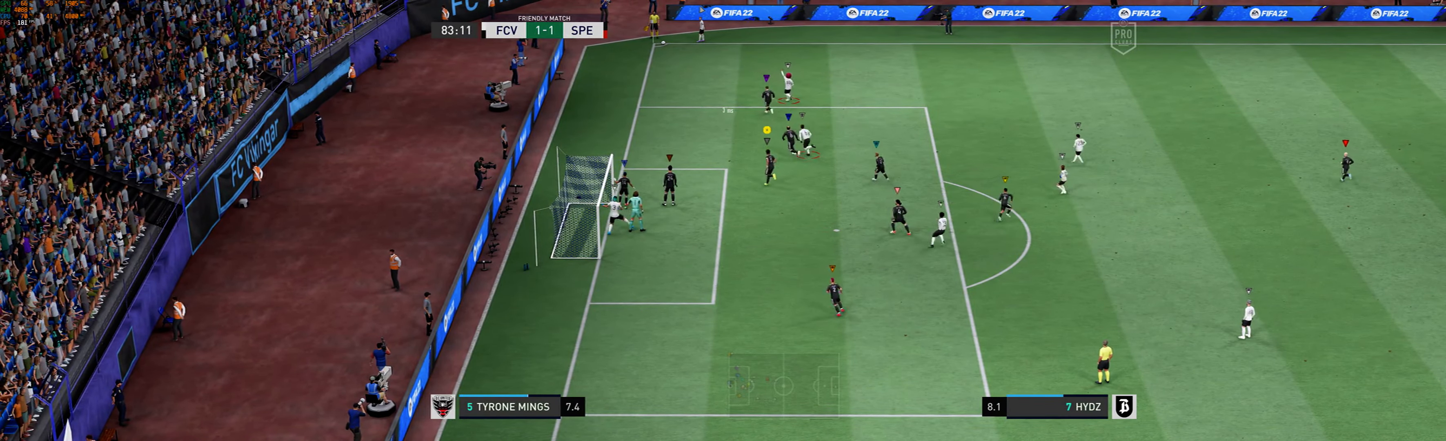
{"buttons": [], "left_stick": "center", "events": [[400, "left_stick", "center"]]}
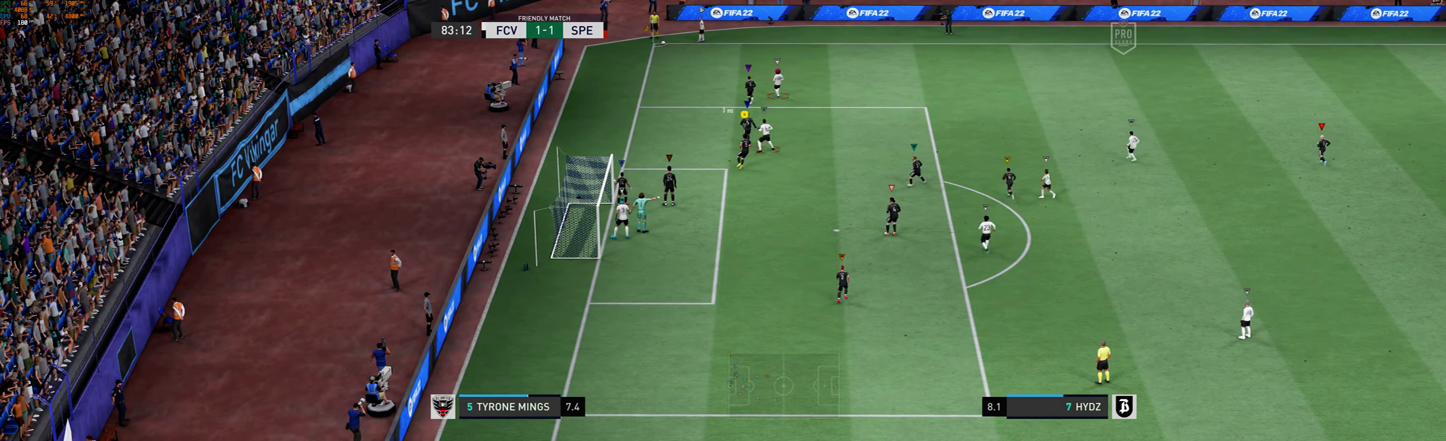
{"buttons": [], "left_stick": "up-left", "events": [[233, "left_stick", "up-right"], [400, "left_stick", "center"], [500, "left_stick", "up-left"]]}
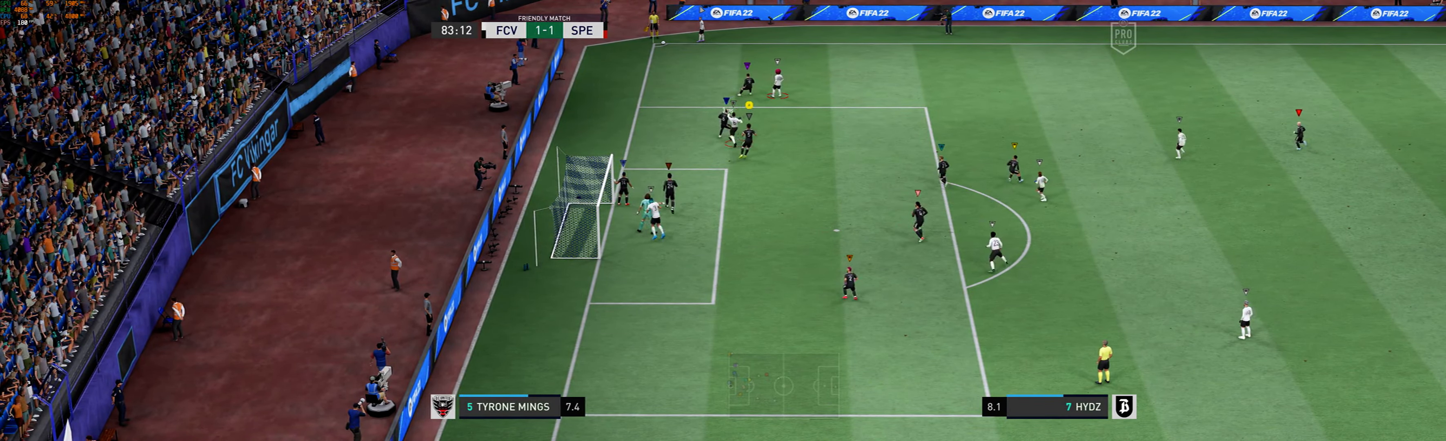
{"buttons": [], "left_stick": "up-left", "events": []}
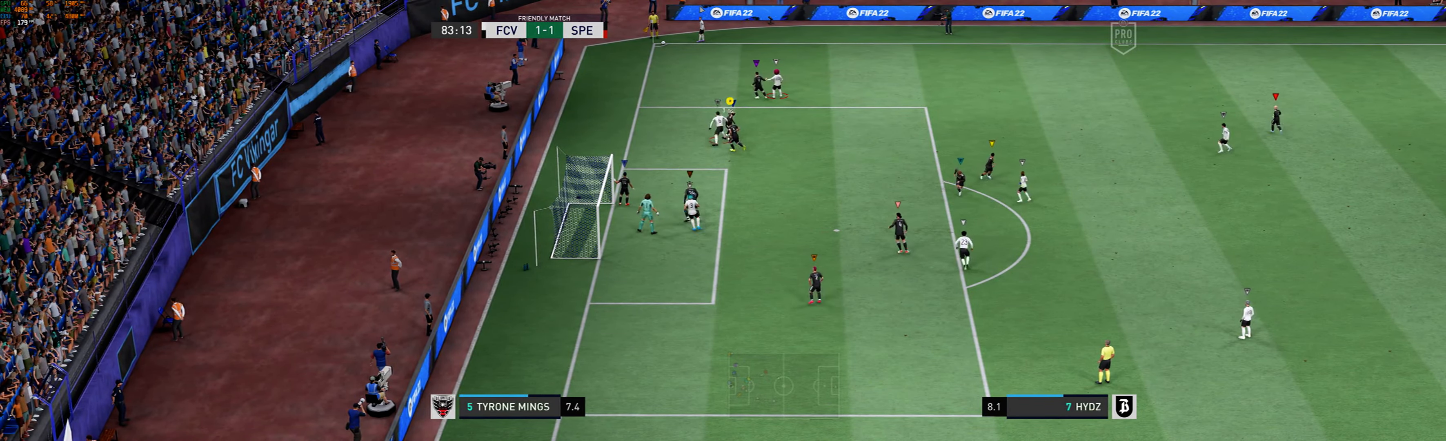
{"buttons": [], "left_stick": "center", "events": [[100, "left_stick", "center"]]}
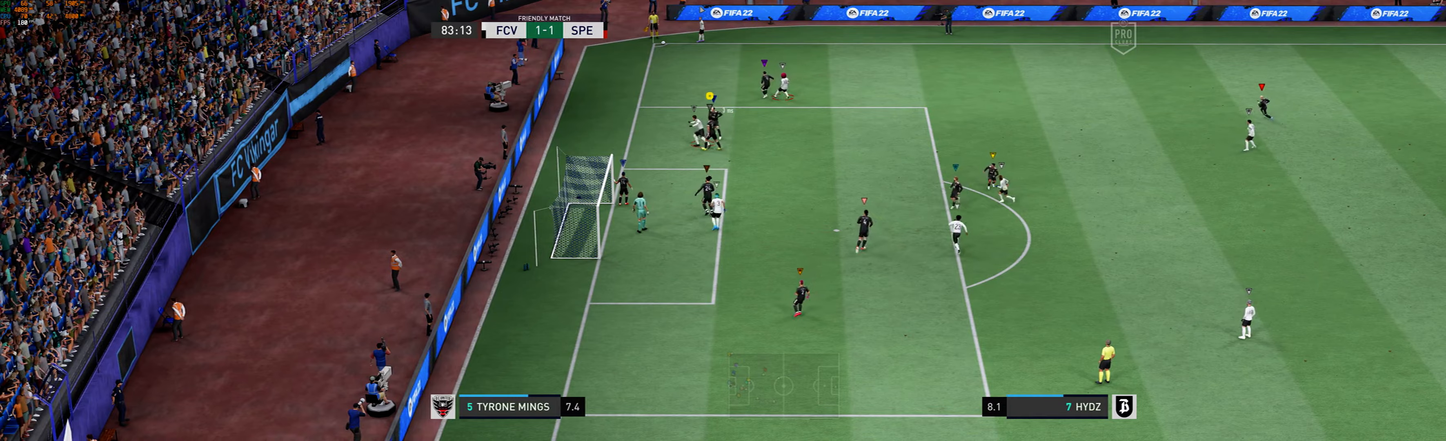
{"buttons": [], "left_stick": "up-left", "events": [[33, "left_stick", "up-left"], [166, "left_stick", "down-left"], [333, "left_stick", "center"], [433, "left_stick", "up-left"]]}
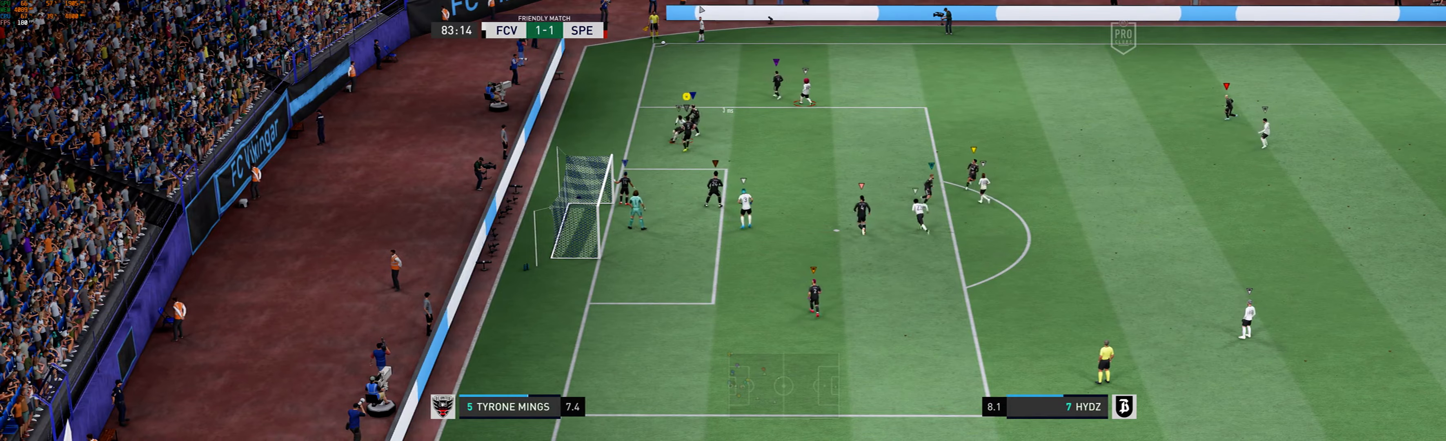
{"buttons": [], "left_stick": "up-right", "events": [[33, "left_stick", "up"], [233, "left_stick", "up-right"]]}
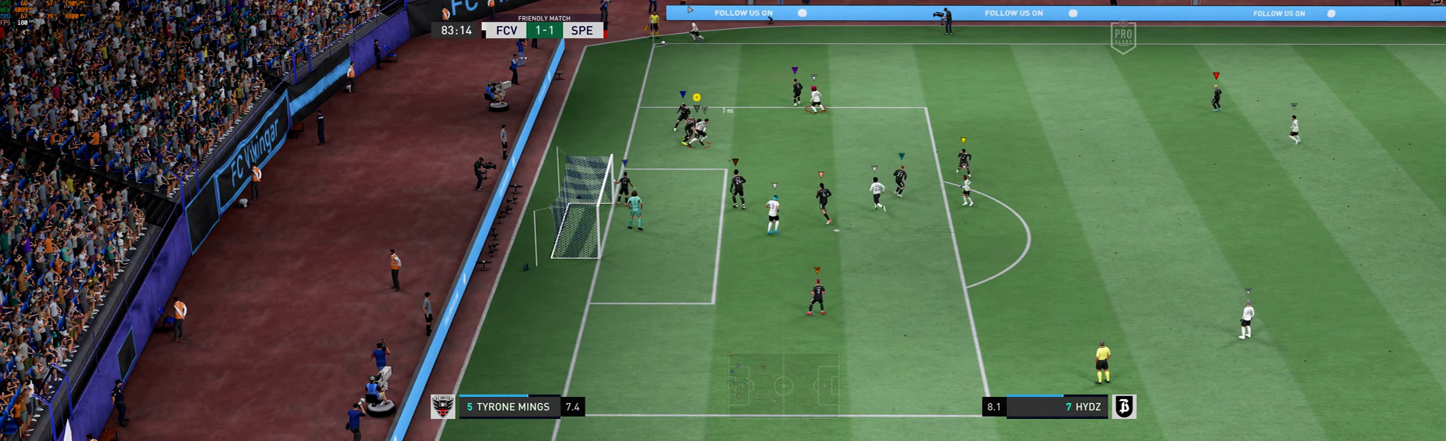
{"buttons": [], "left_stick": "right", "events": [[133, "left_stick", "center"], [366, "left_stick", "right"]]}
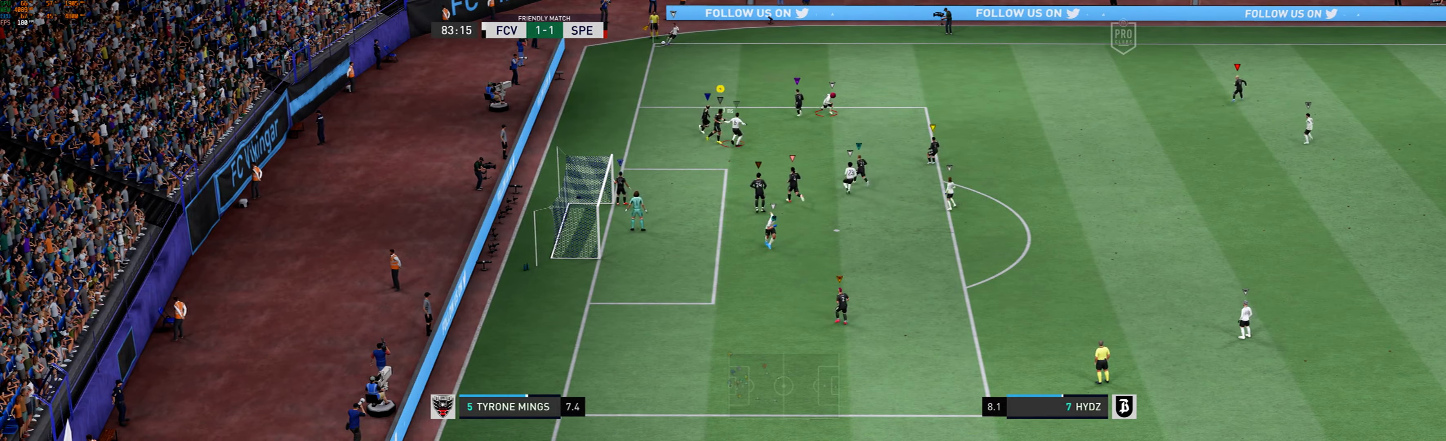
{"buttons": [], "left_stick": "down-right", "events": [[66, "left_stick", "center"], [400, "left_stick", "down"], [466, "left_stick", "down-right"]]}
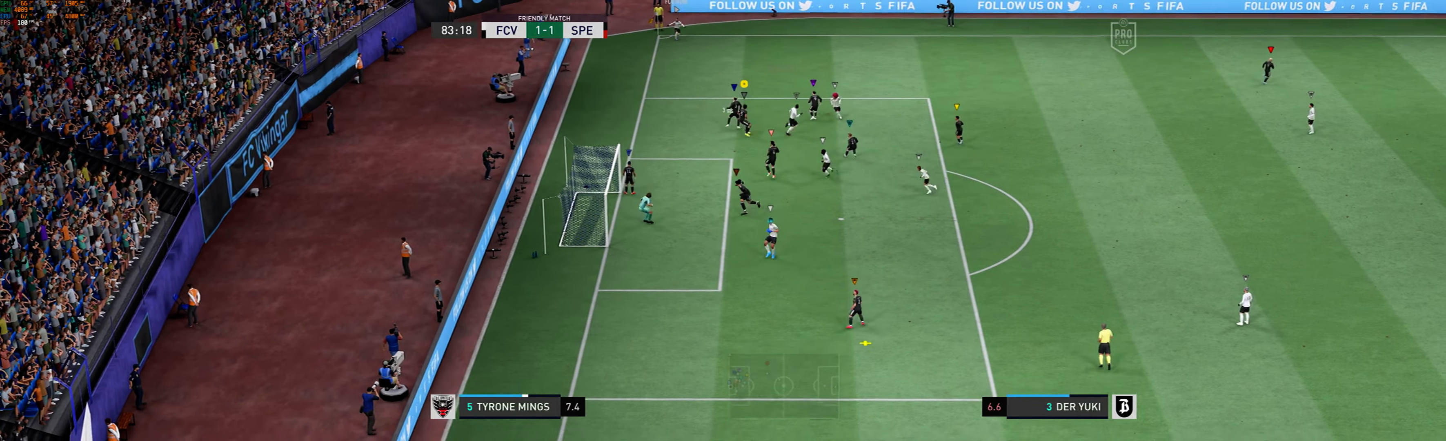
{"buttons": [], "left_stick": "down", "events": [[66, "left_stick", "down"], [400, "R1", "down"], [466, "R1", "up"]]}
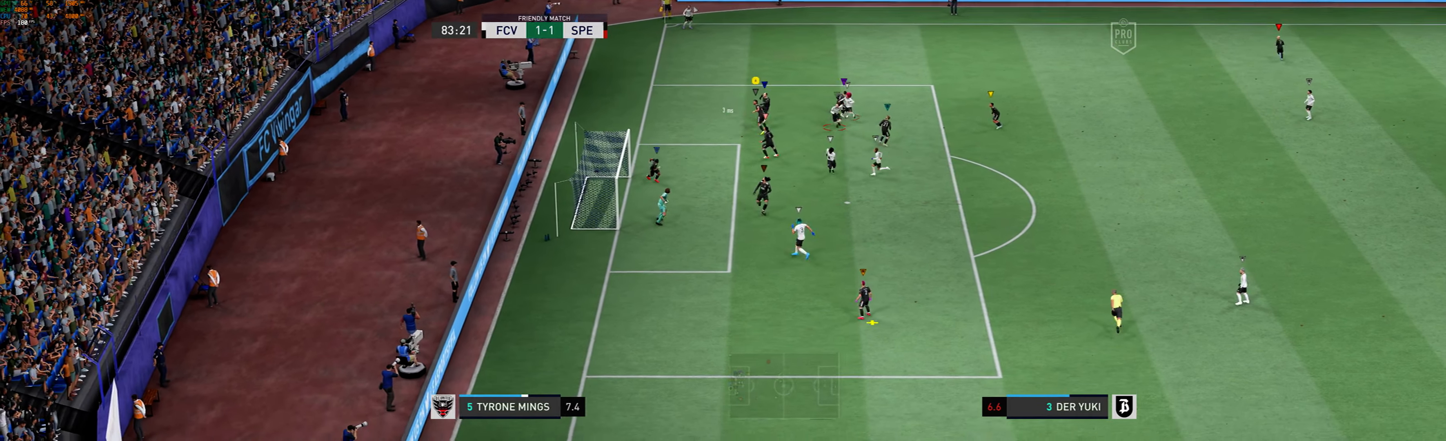
{"buttons": [], "left_stick": "down", "events": []}
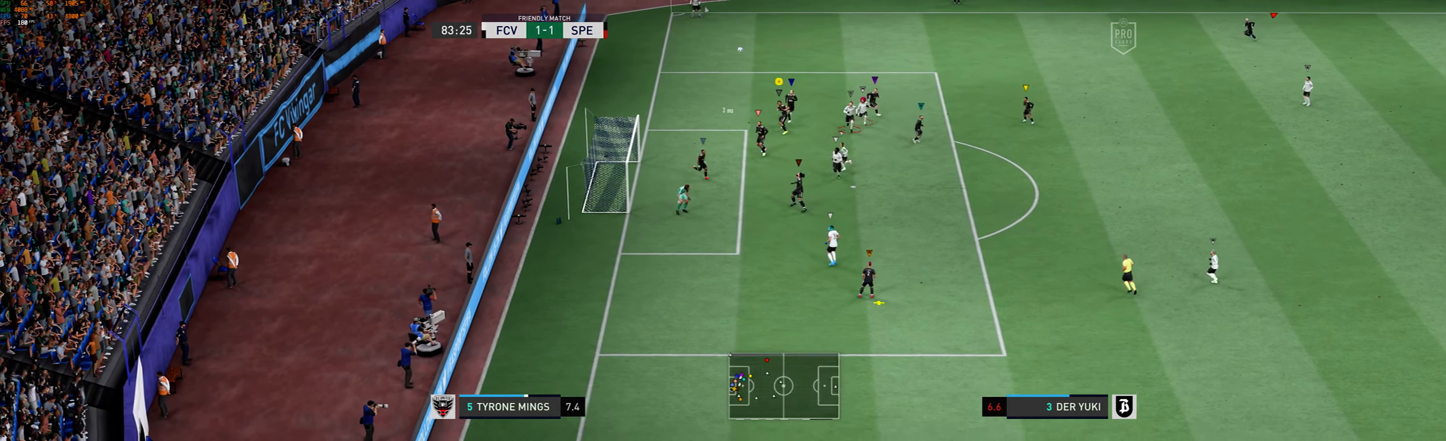
{"buttons": [], "left_stick": "down-right", "events": [[66, "left_stick", "down-right"]]}